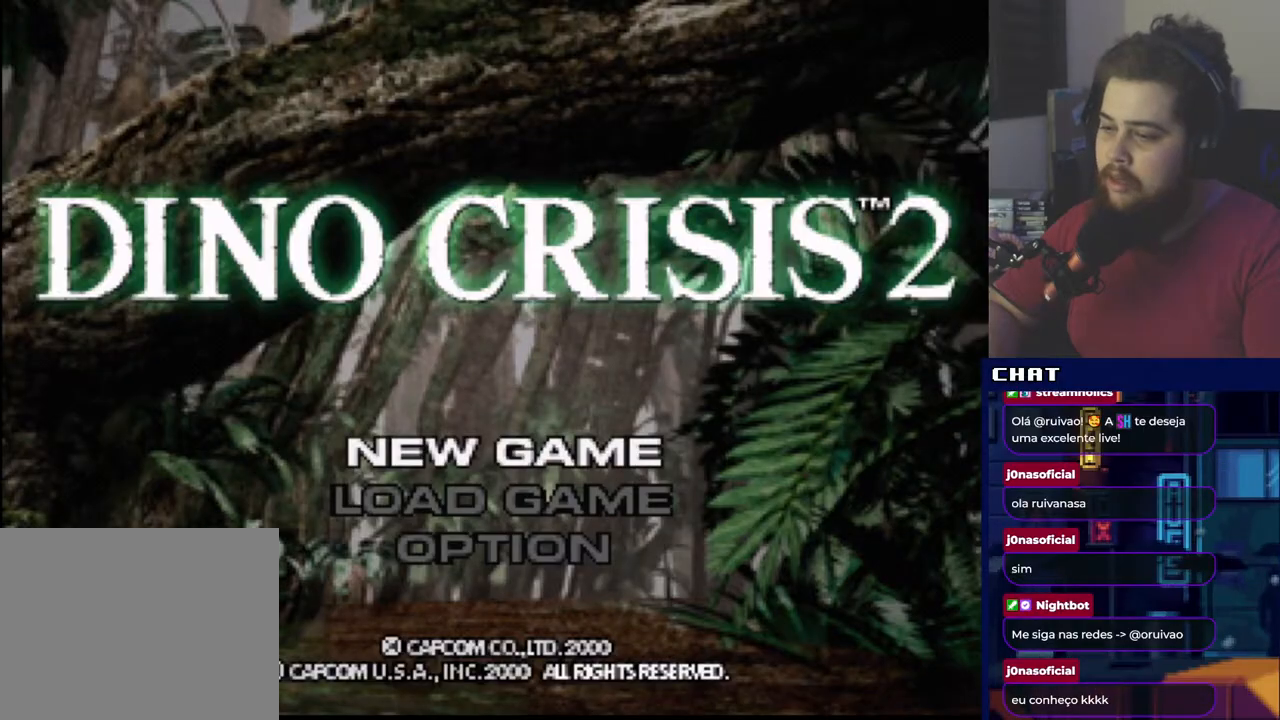
Gameplay with a controller (Xbox layout); each line is a JSON object with the inputs held at the frame after it. "events" lists button and stick changes between this image and that frame as [ms after this image, input, new state], when the widget could be followed in between. Not read: R2 left_stick right_stick.
{"buttons": [], "events": [[151, "A", "down"], [234, "A", "up"]]}
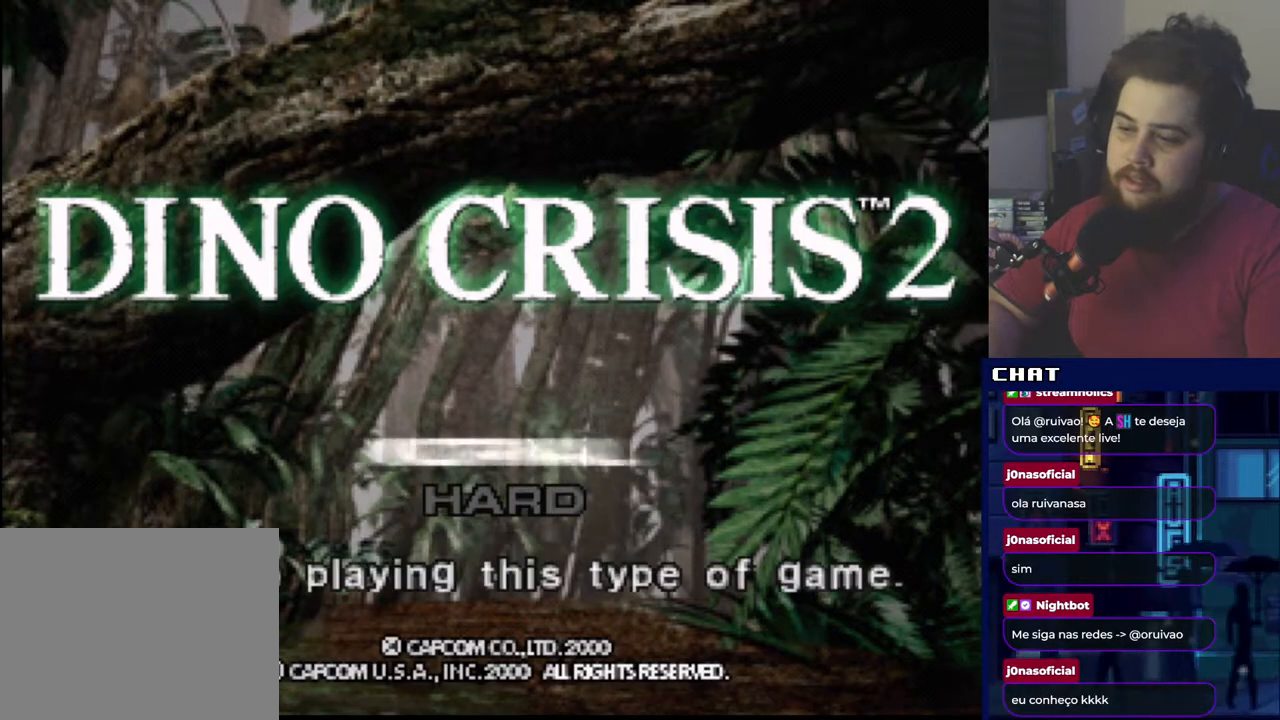
{"buttons": ["DPAD_UP"], "events": [[100, "DPAD_DOWN", "down"], [250, "DPAD_DOWN", "up"], [484, "DPAD_UP", "down"]]}
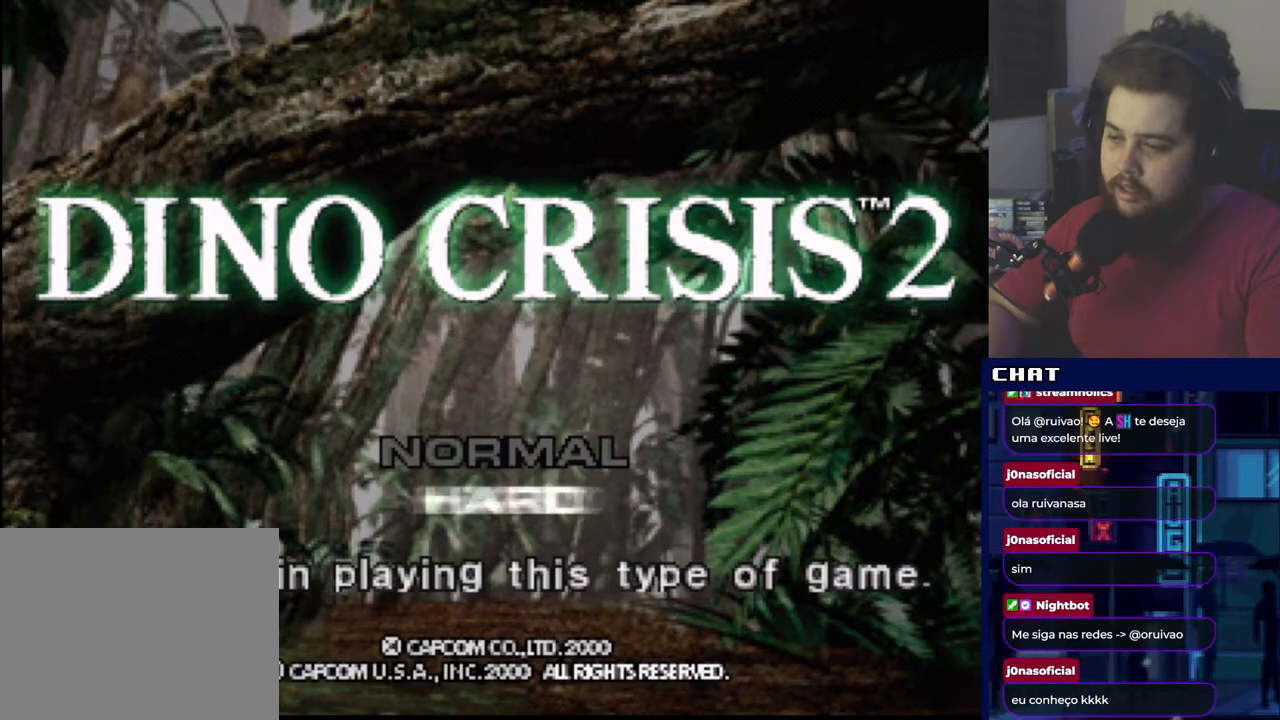
{"buttons": [], "events": [[117, "DPAD_UP", "up"]]}
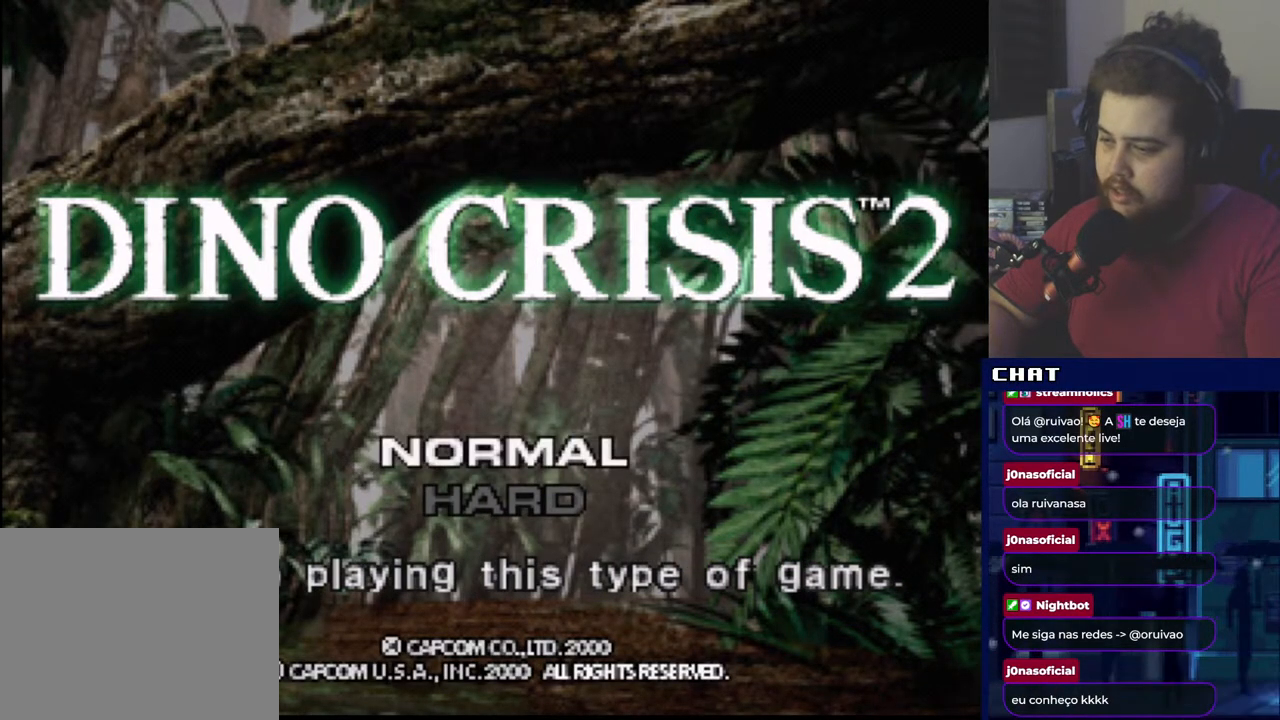
{"buttons": [], "events": [[367, "A", "down"], [500, "A", "up"]]}